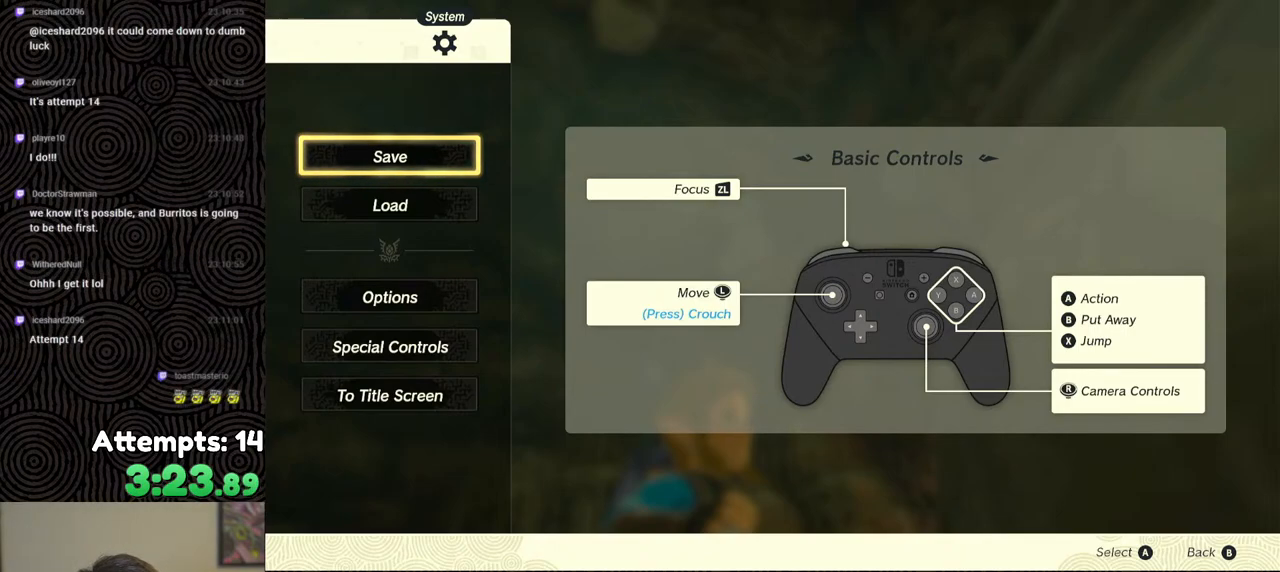
Gameplay with a controller (Nintendo layout); each line is a JSON object with the inputs held at the frame after it. "events" lists button and stick changes between this image and that frame as [ms after this image, input, new state], when the widget could be followed in between. Not read: L3 R3.
{"buttons": [], "left_stick": "center", "right_stick": "center", "events": [[67, "B", "down"], [183, "B", "up"]]}
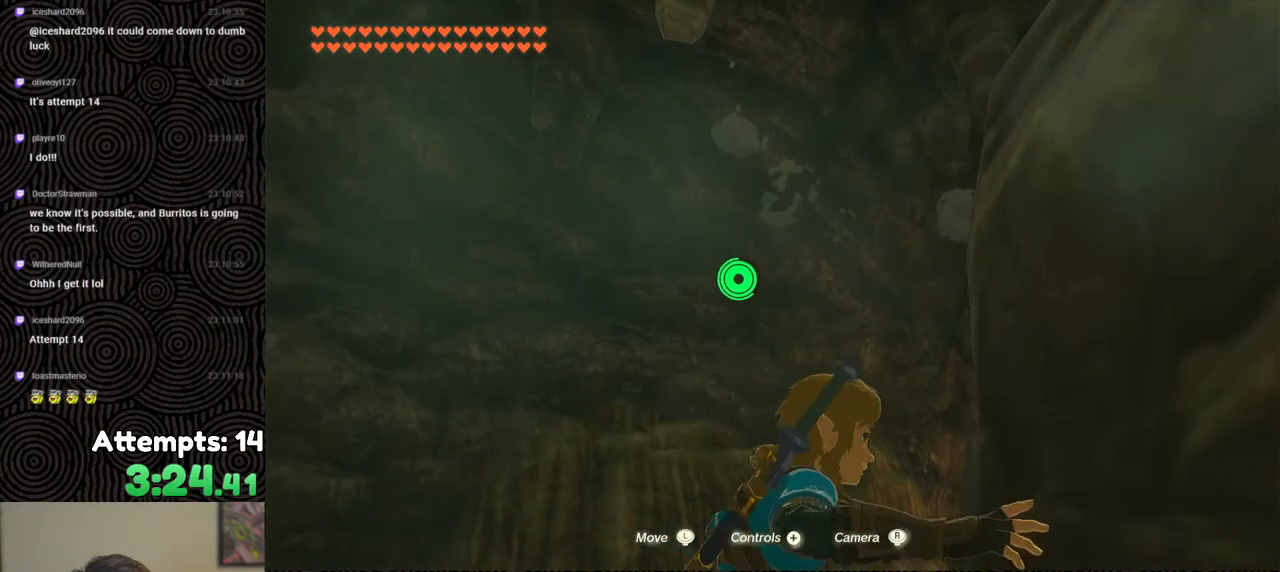
{"buttons": ["B"], "left_stick": "up", "right_stick": "down-right", "events": [[17, "left_stick", "up"], [67, "right_stick", "down-right"], [267, "B", "down"]]}
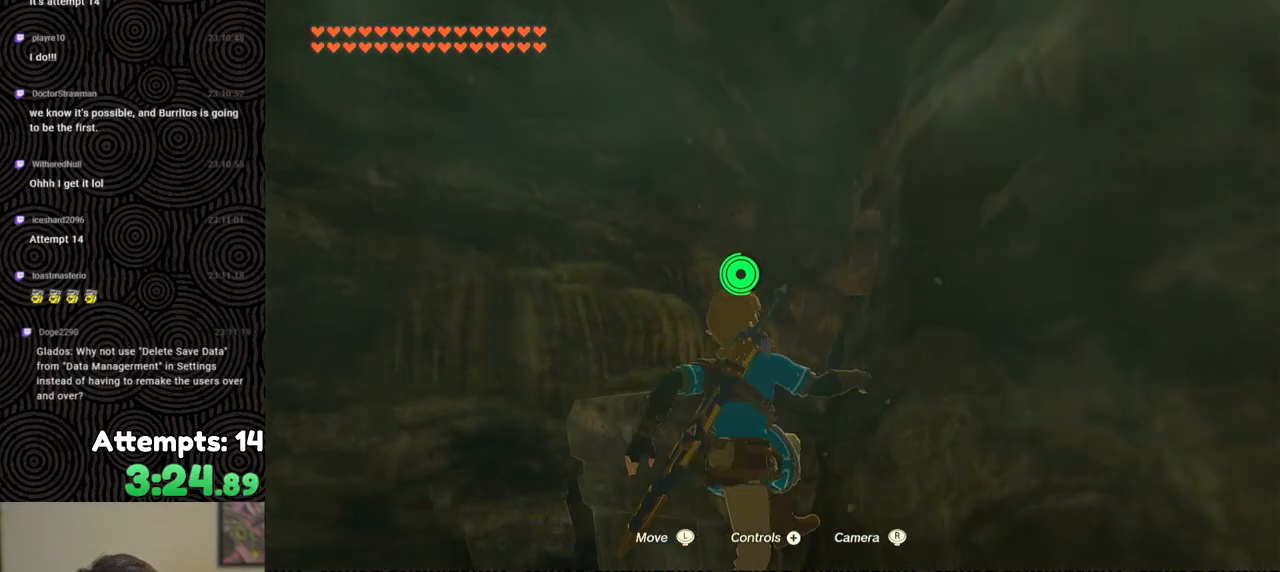
{"buttons": ["B"], "left_stick": "up", "right_stick": "down-right", "events": []}
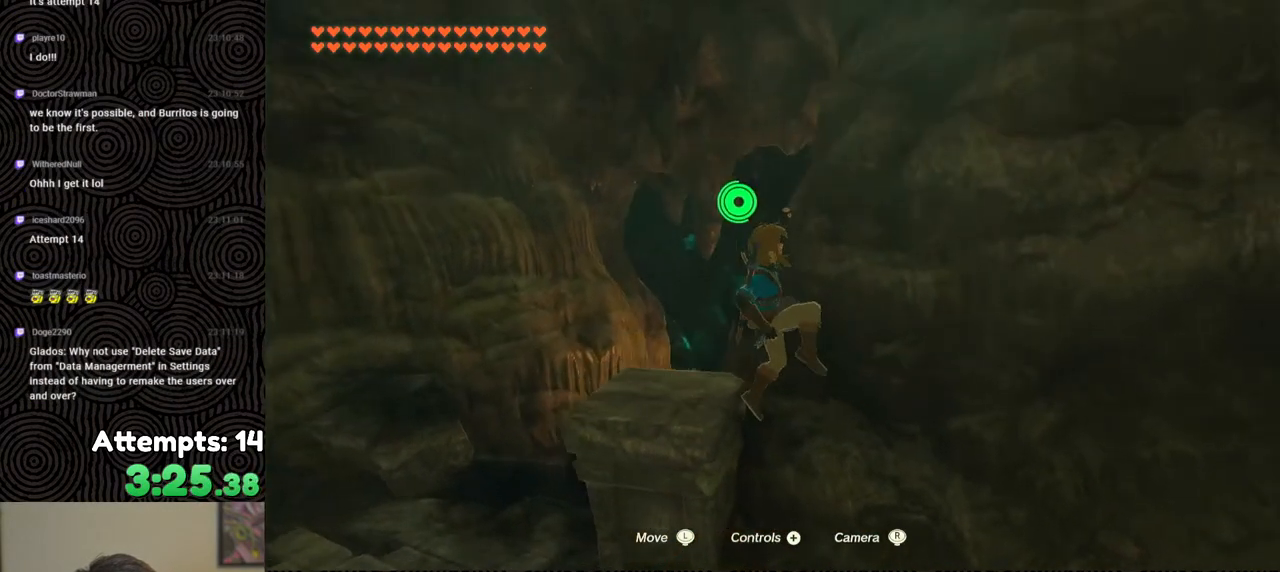
{"buttons": [], "left_stick": "down-left", "right_stick": "center", "events": [[50, "left_stick", "up-left"], [250, "B", "up"], [300, "left_stick", "left"], [350, "B", "down"], [417, "B", "up"], [417, "right_stick", "center"], [483, "left_stick", "down-left"]]}
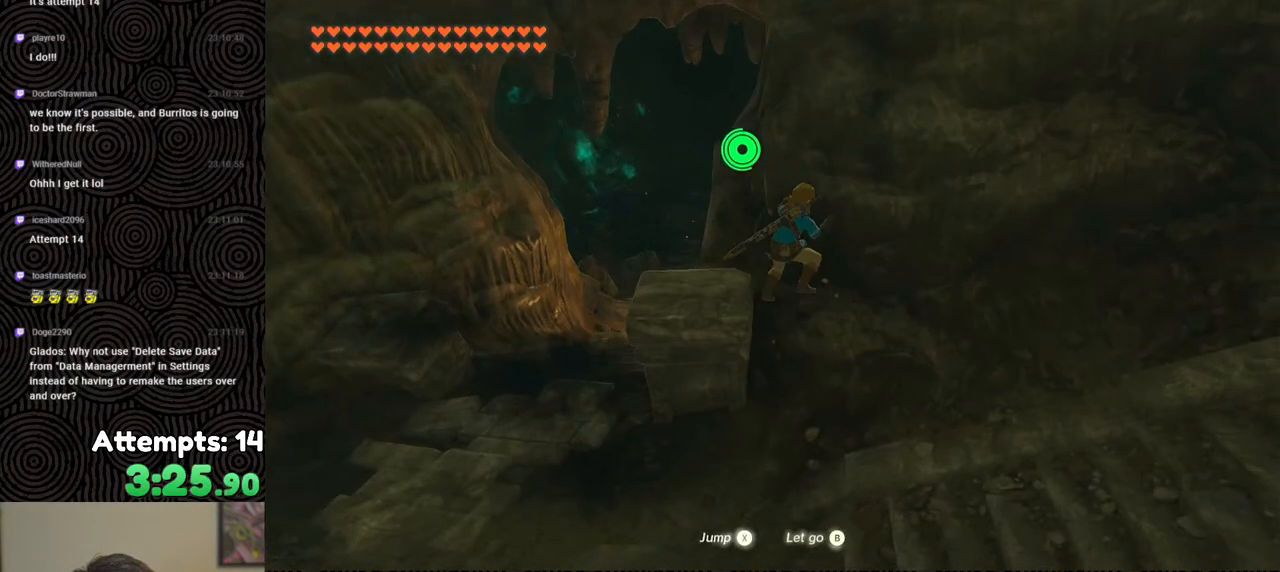
{"buttons": [], "left_stick": "down", "right_stick": "center", "events": [[267, "left_stick", "down"]]}
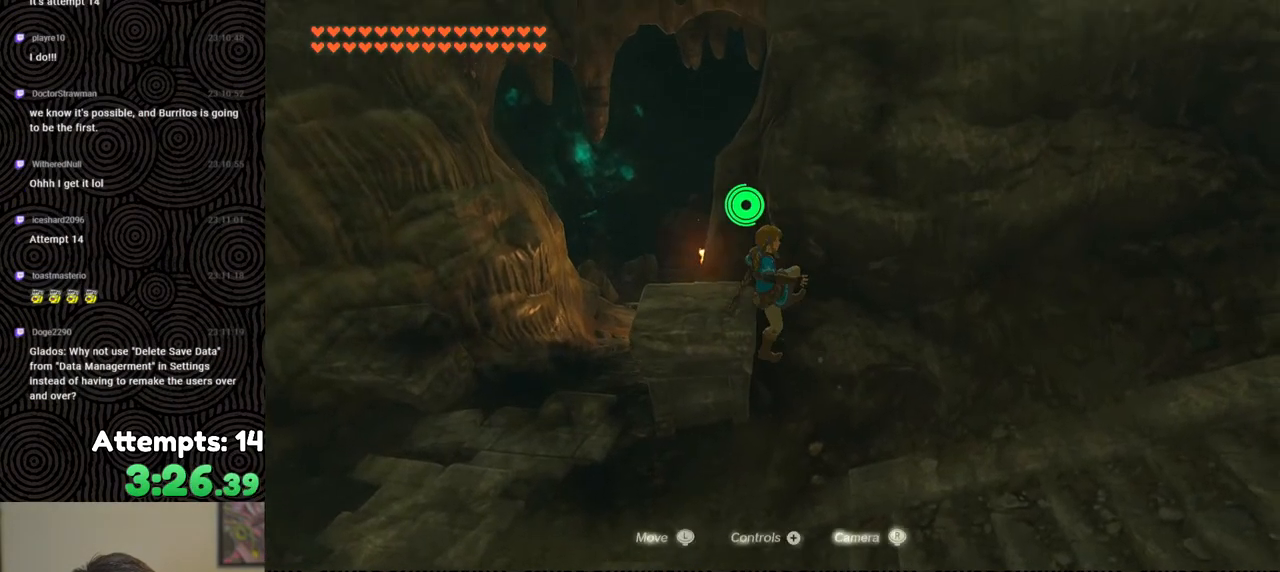
{"buttons": [], "left_stick": "down-left", "right_stick": "left", "events": [[67, "left_stick", "down-left"], [250, "right_stick", "left"]]}
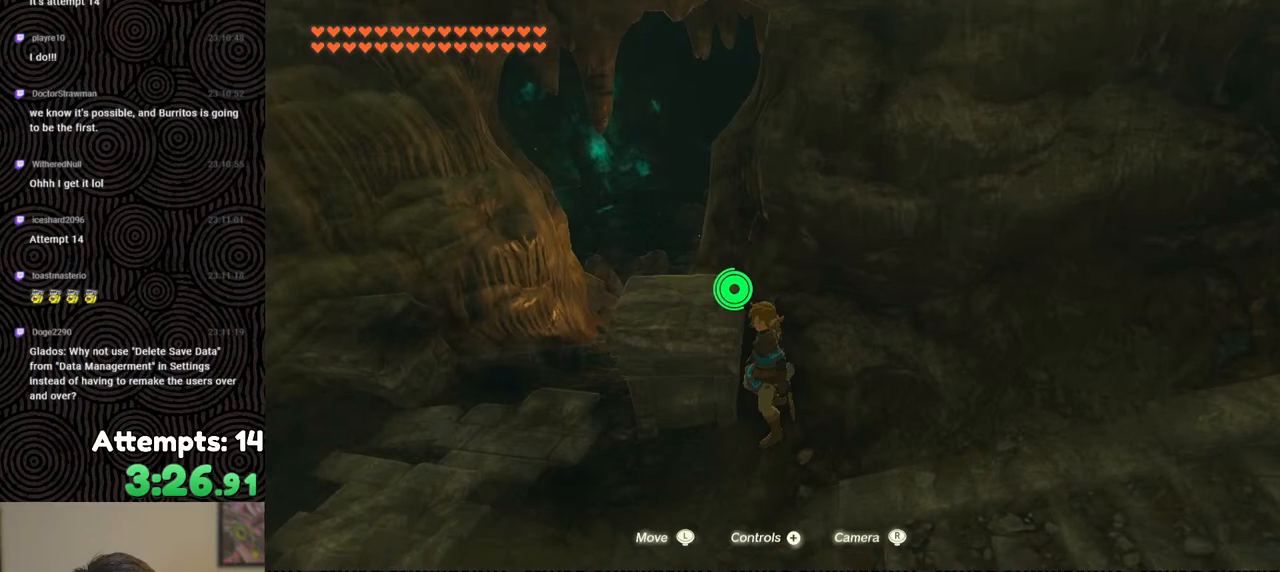
{"buttons": ["B"], "left_stick": "up", "right_stick": "down", "events": [[267, "left_stick", "left"], [383, "B", "down"], [417, "left_stick", "up"], [500, "right_stick", "down"]]}
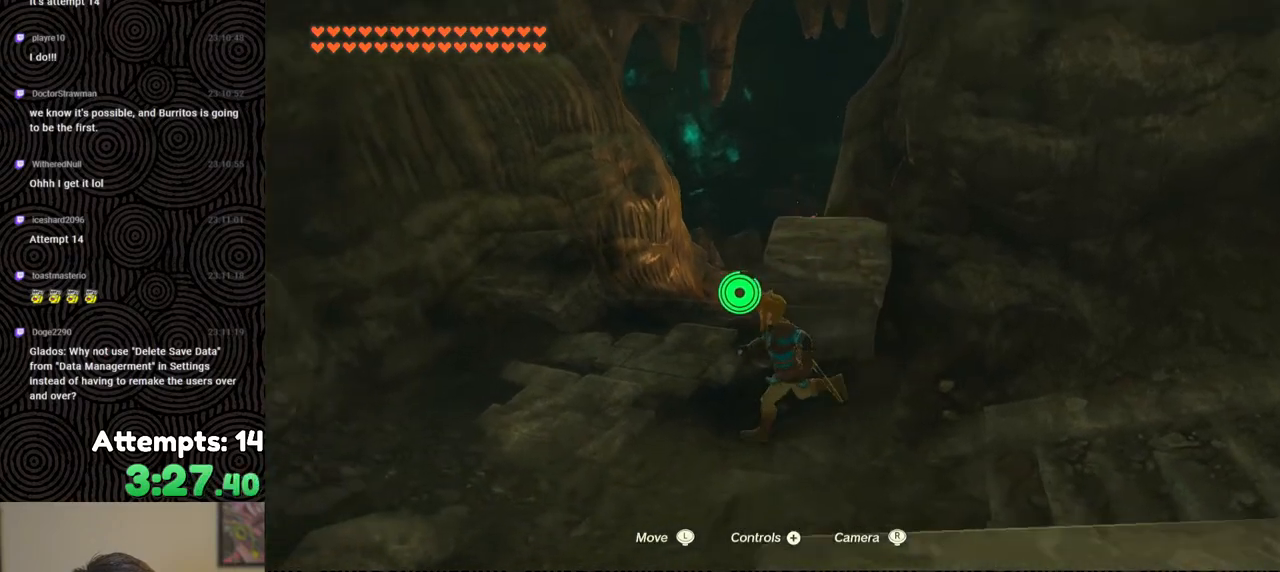
{"buttons": ["B"], "left_stick": "up-right", "right_stick": "down", "events": [[200, "left_stick", "up-right"]]}
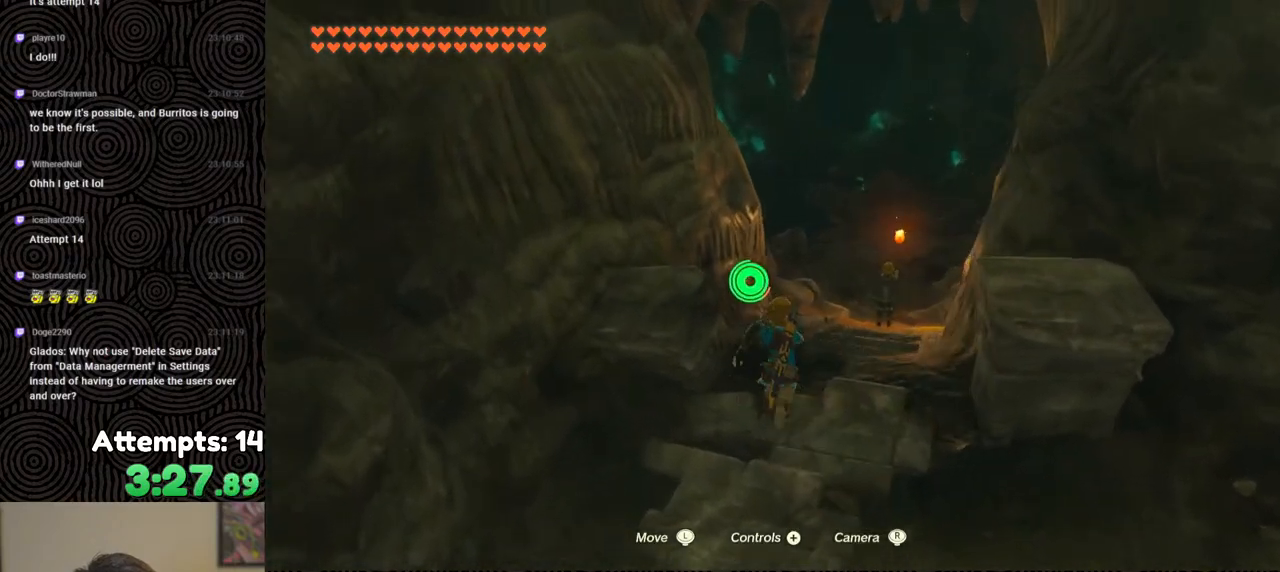
{"buttons": ["B"], "left_stick": "up", "right_stick": "down", "events": [[50, "left_stick", "up"]]}
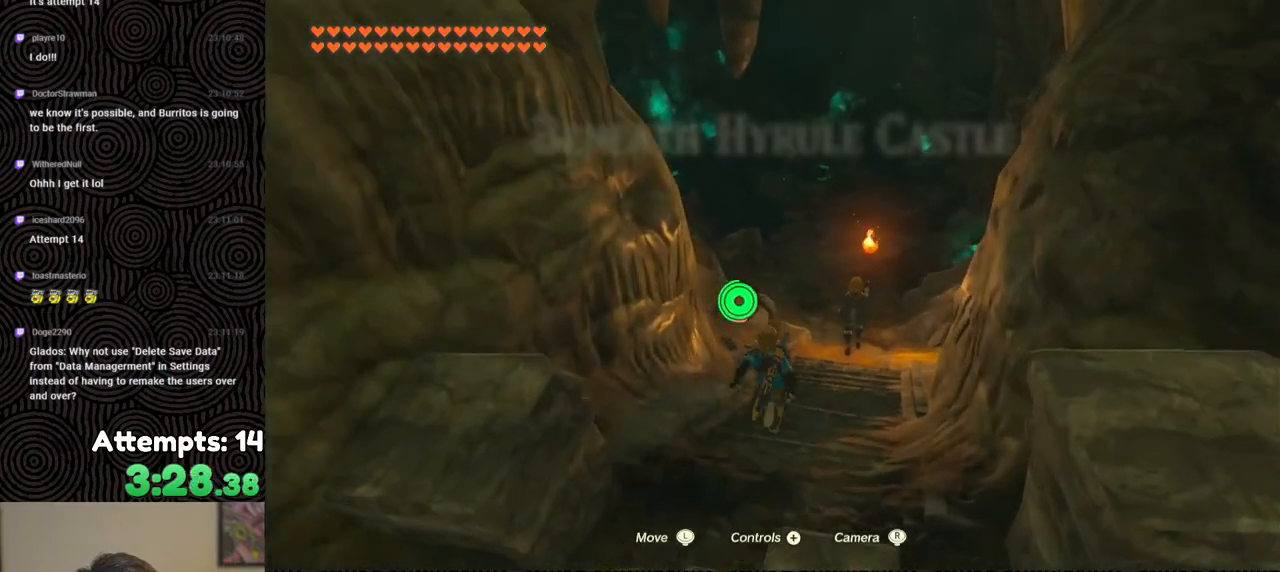
{"buttons": ["B"], "left_stick": "up", "right_stick": "center", "events": [[467, "right_stick", "center"]]}
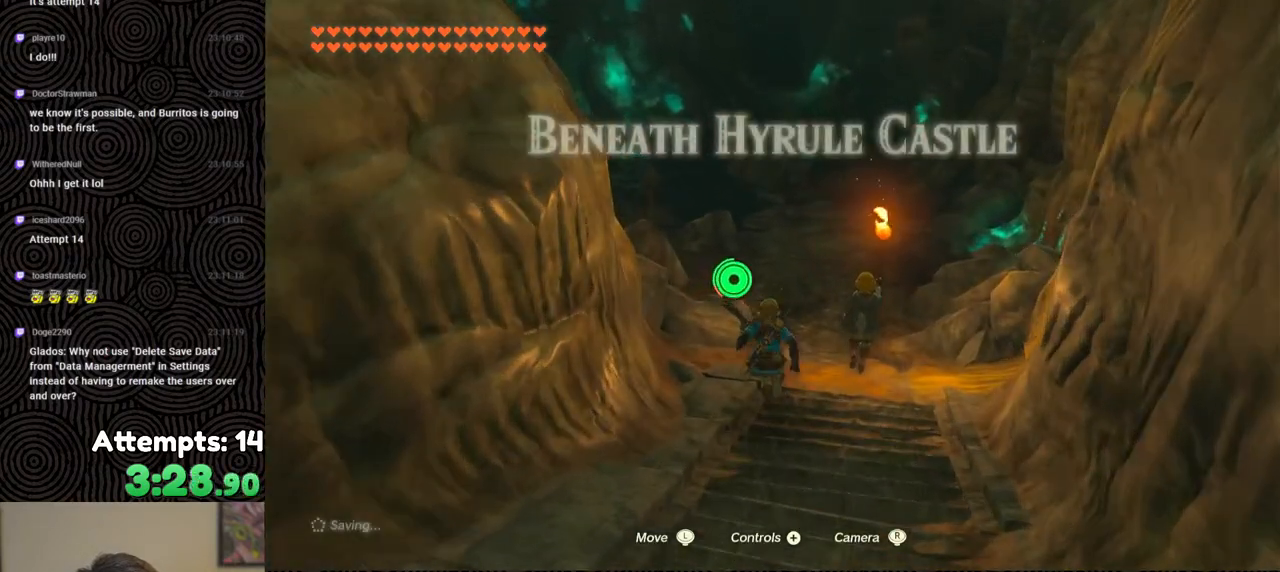
{"buttons": ["B"], "left_stick": "up", "right_stick": "center", "events": []}
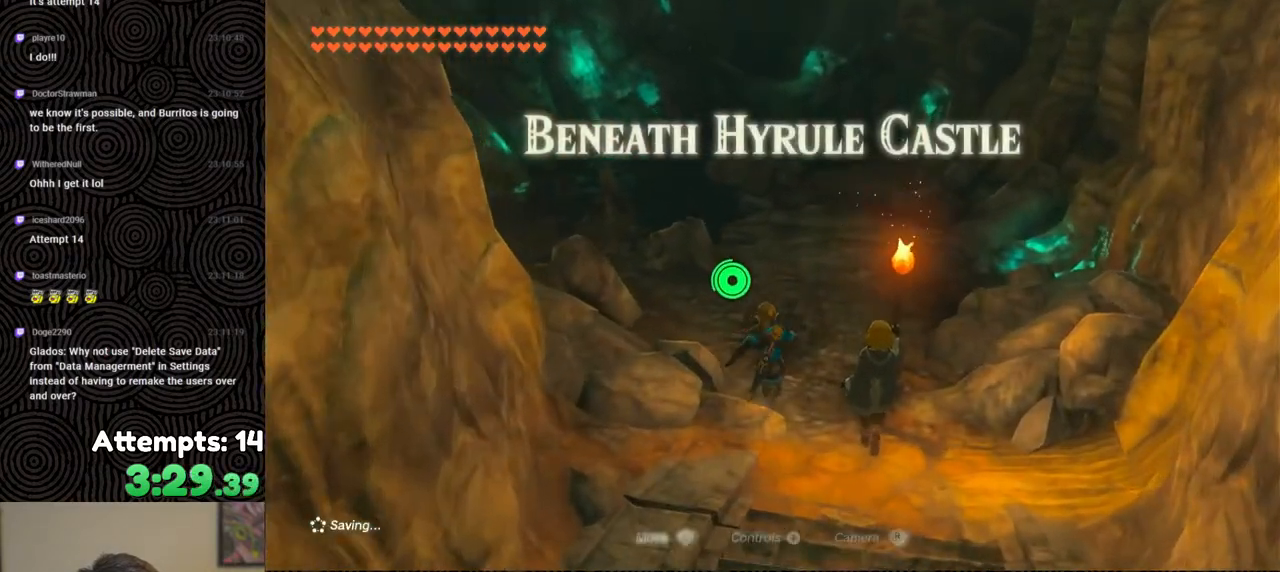
{"buttons": ["R1"], "left_stick": "center", "right_stick": "center", "events": [[133, "B", "up"], [267, "START", "down"], [283, "left_stick", "center"], [400, "START", "up"], [483, "R1", "down"]]}
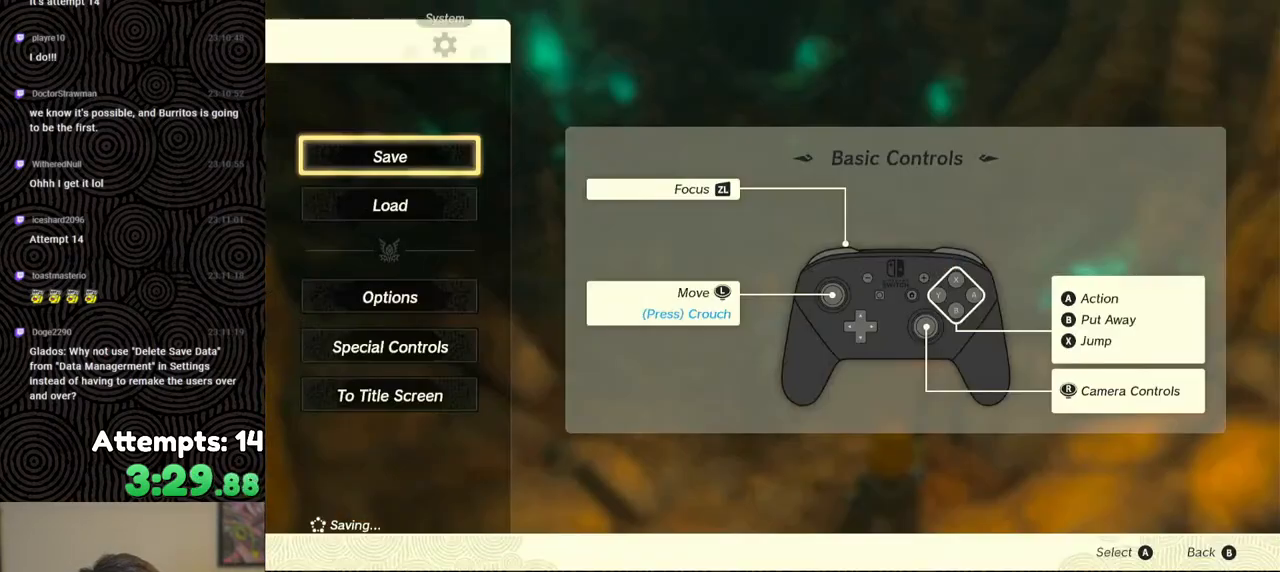
{"buttons": [], "left_stick": "center", "right_stick": "center", "events": [[33, "R1", "up"], [133, "R1", "down"], [217, "R1", "up"], [250, "DPAD_DOWN", "down"], [350, "A", "down"], [367, "DPAD_DOWN", "up"], [433, "A", "up"]]}
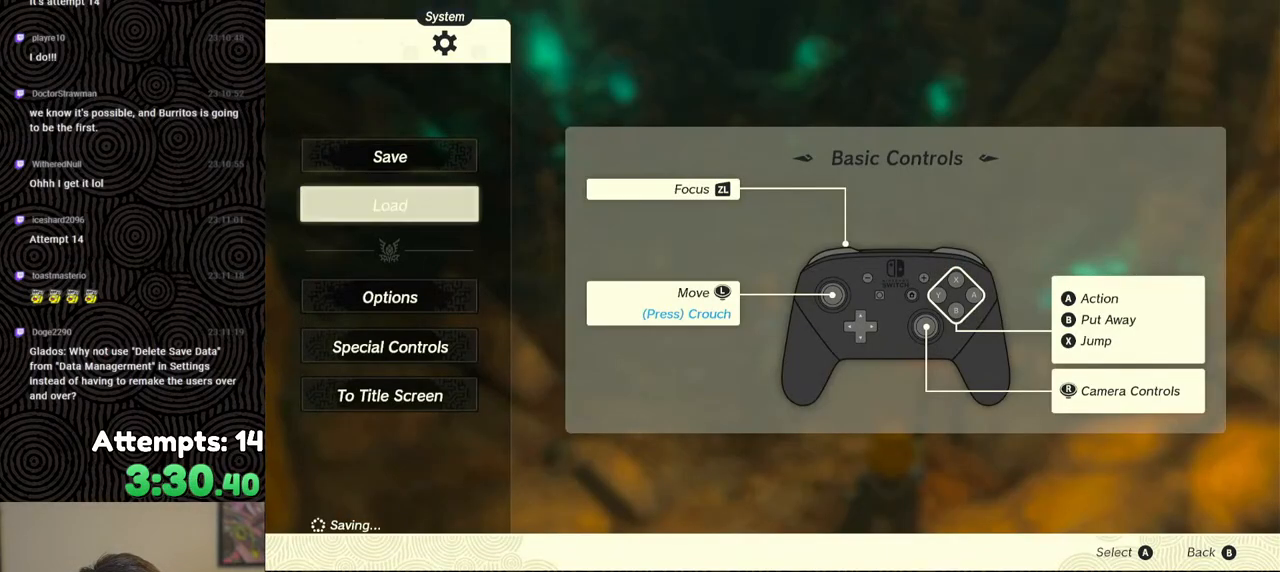
{"buttons": [], "left_stick": "center", "right_stick": "center", "events": []}
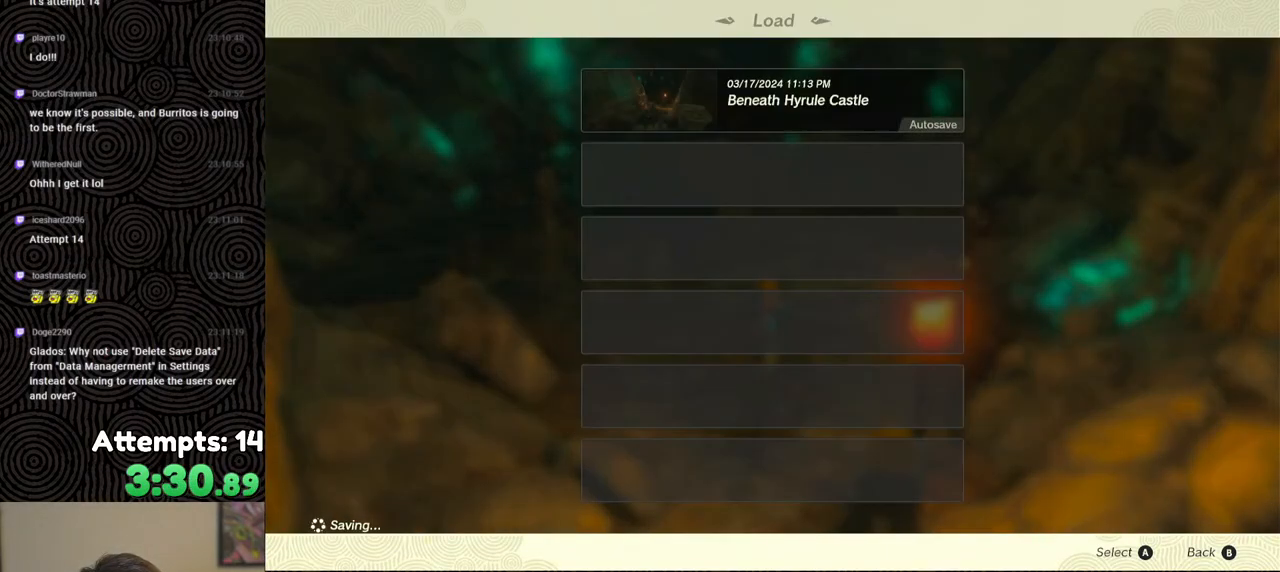
{"buttons": ["B"], "left_stick": "center", "right_stick": "center", "events": [[467, "B", "down"]]}
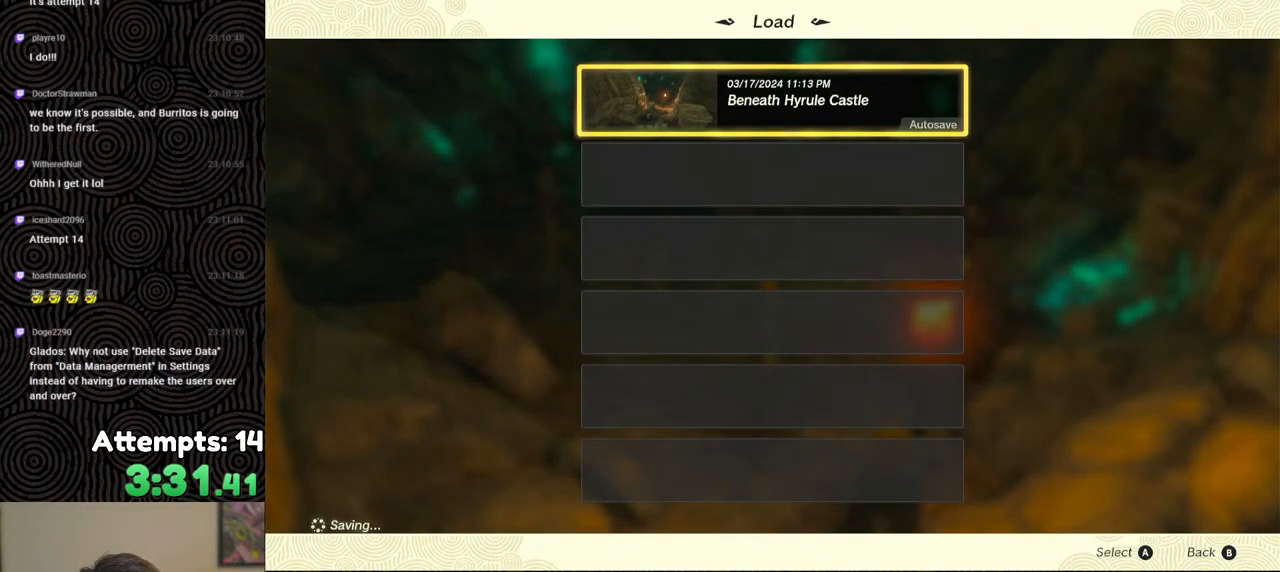
{"buttons": [], "left_stick": "center", "right_stick": "center", "events": [[83, "B", "up"], [83, "left_stick", "up"], [400, "left_stick", "center"]]}
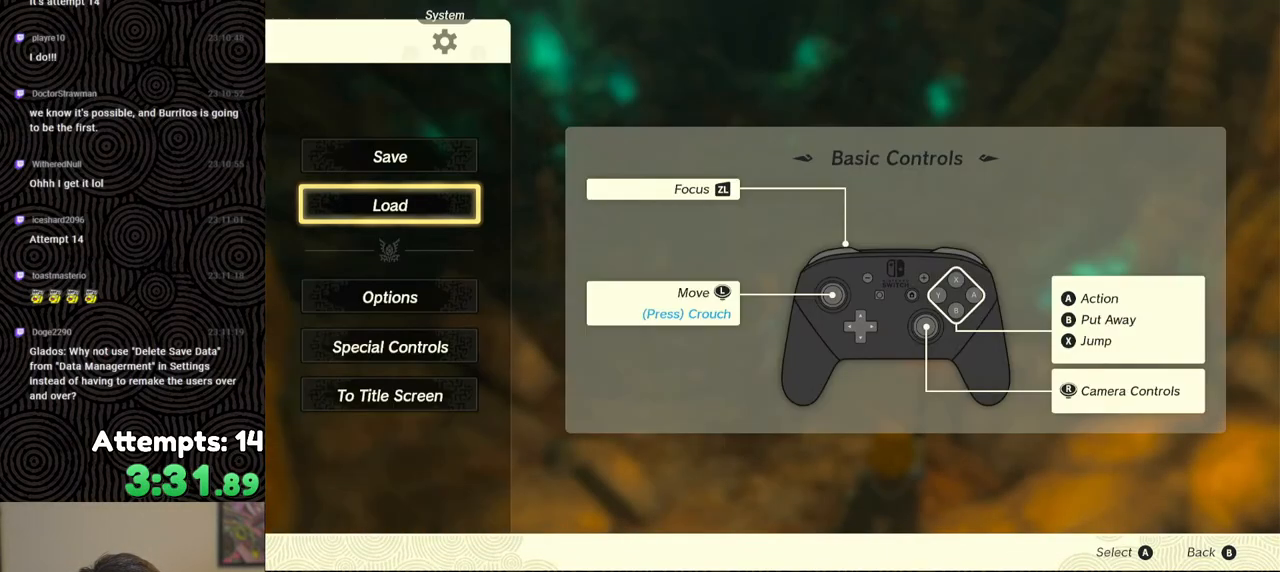
{"buttons": [], "left_stick": "up", "right_stick": "up", "events": [[133, "B", "down"], [200, "left_stick", "up"], [217, "B", "up"], [367, "right_stick", "up"]]}
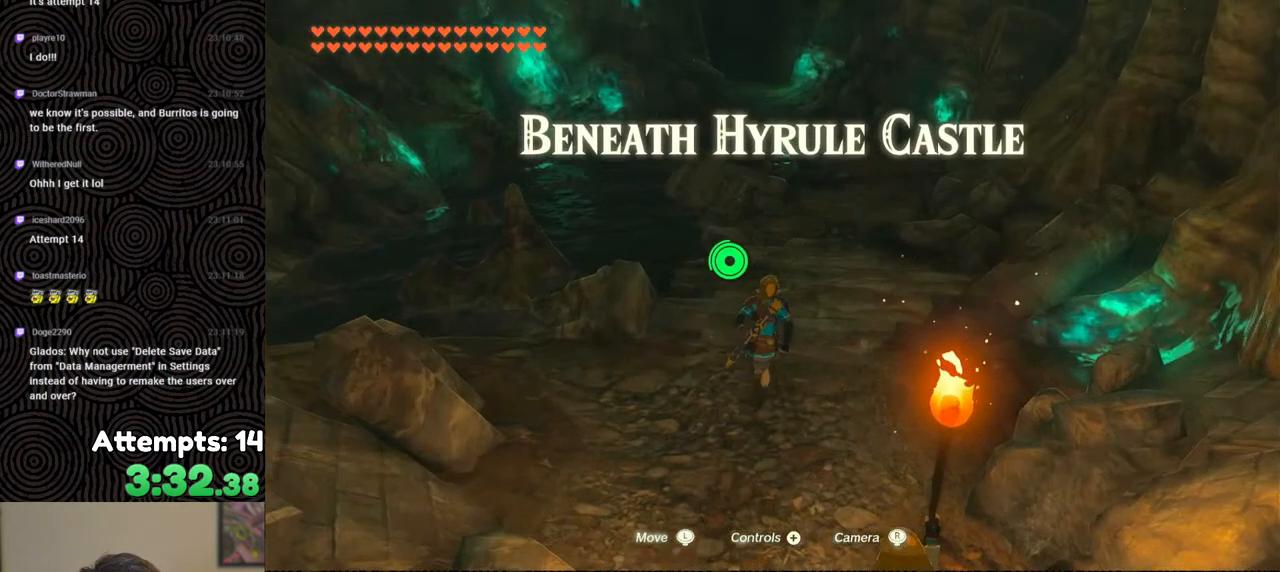
{"buttons": [], "left_stick": "up", "right_stick": "center", "events": [[17, "right_stick", "up-left"], [133, "right_stick", "center"]]}
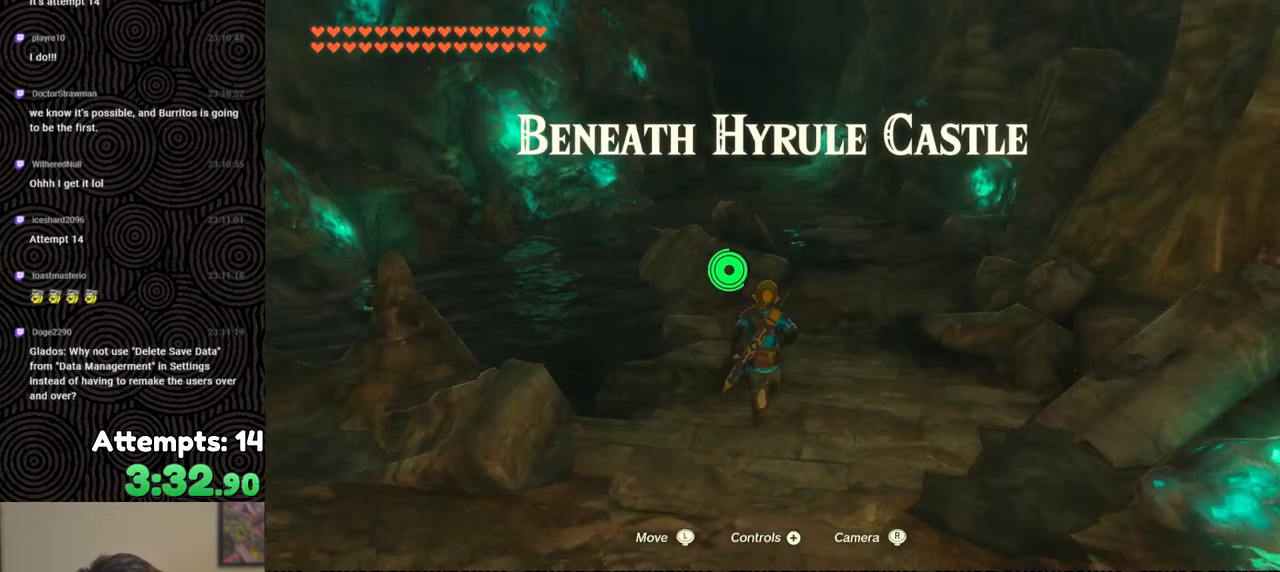
{"buttons": [], "left_stick": "up", "right_stick": "center", "events": []}
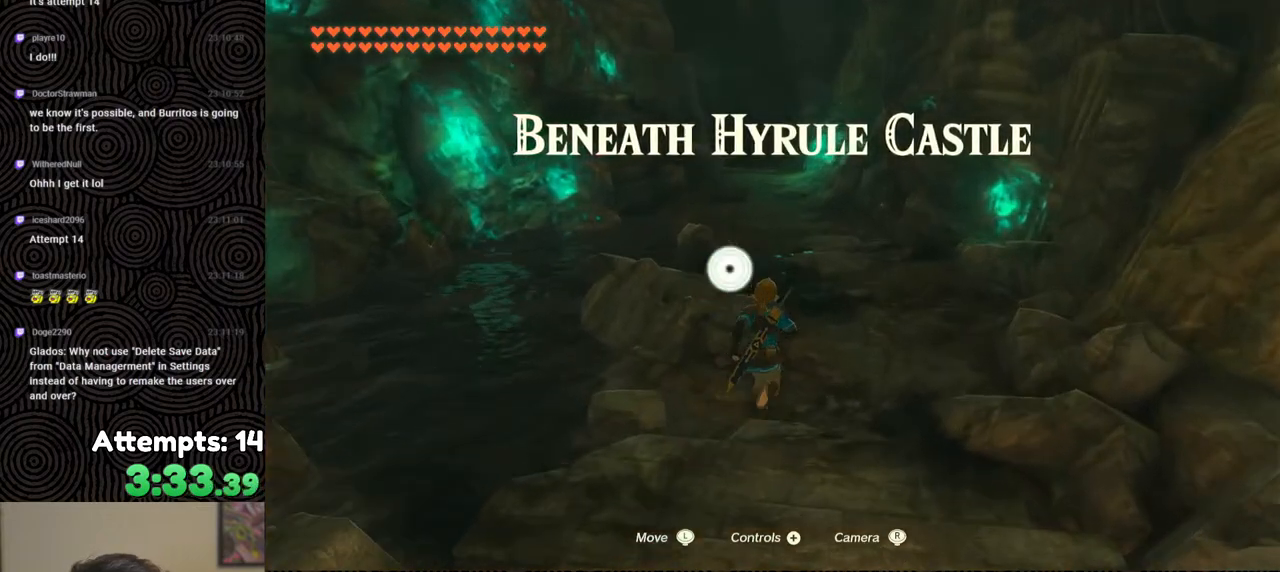
{"buttons": [], "left_stick": "up", "right_stick": "center", "events": []}
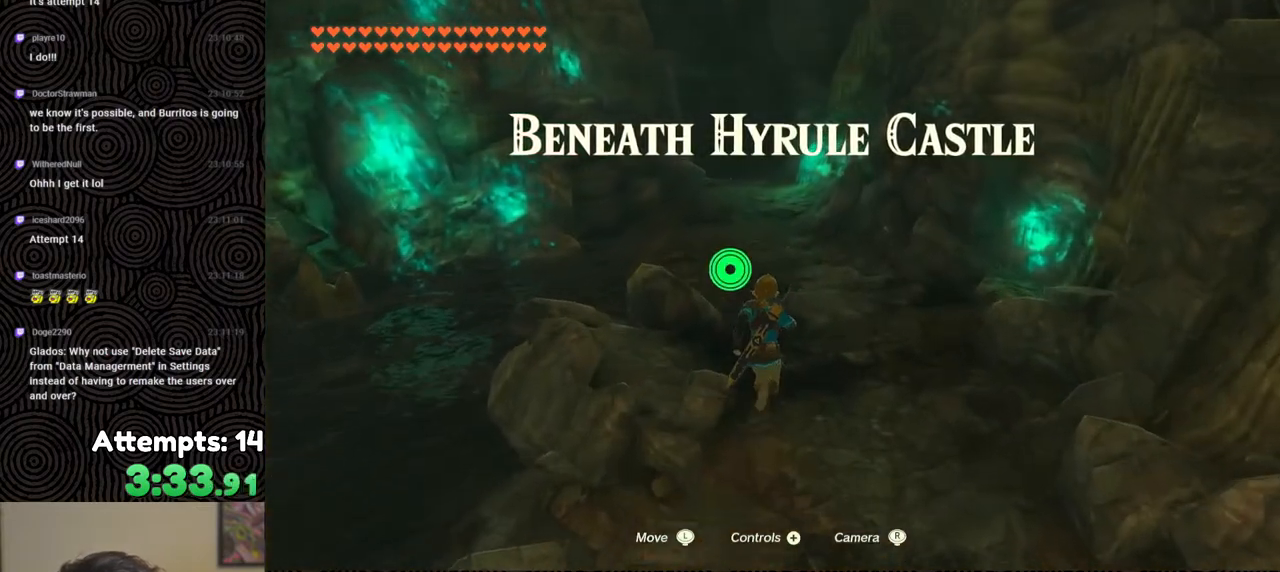
{"buttons": [], "left_stick": "up", "right_stick": "center", "events": []}
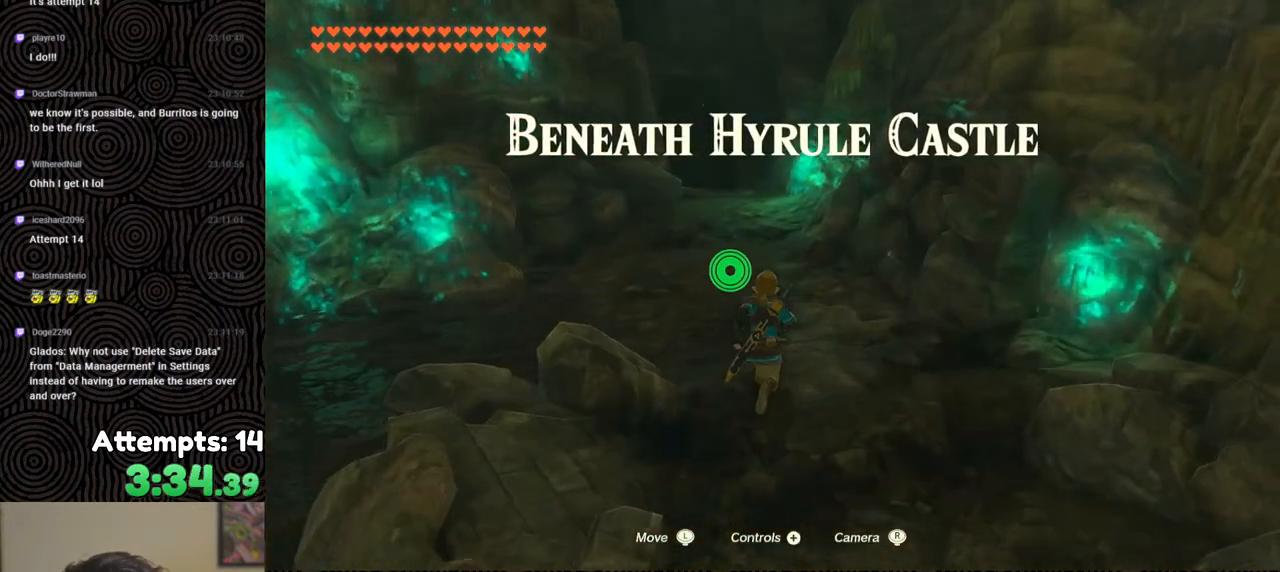
{"buttons": [], "left_stick": "up", "right_stick": "center", "events": []}
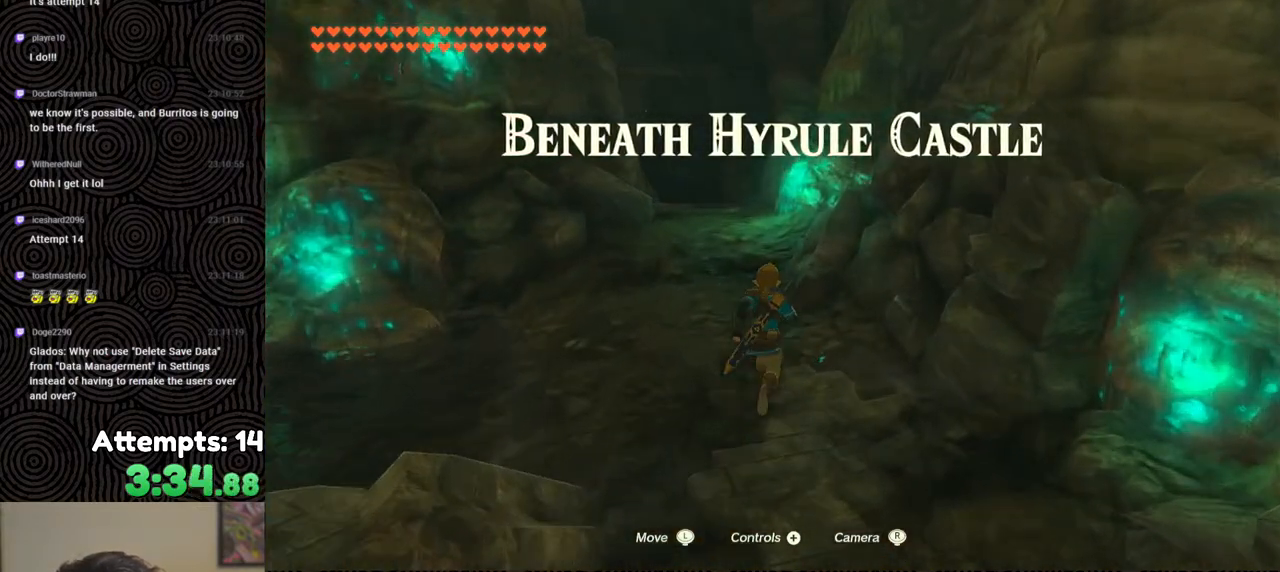
{"buttons": [], "left_stick": "up", "right_stick": "center", "events": []}
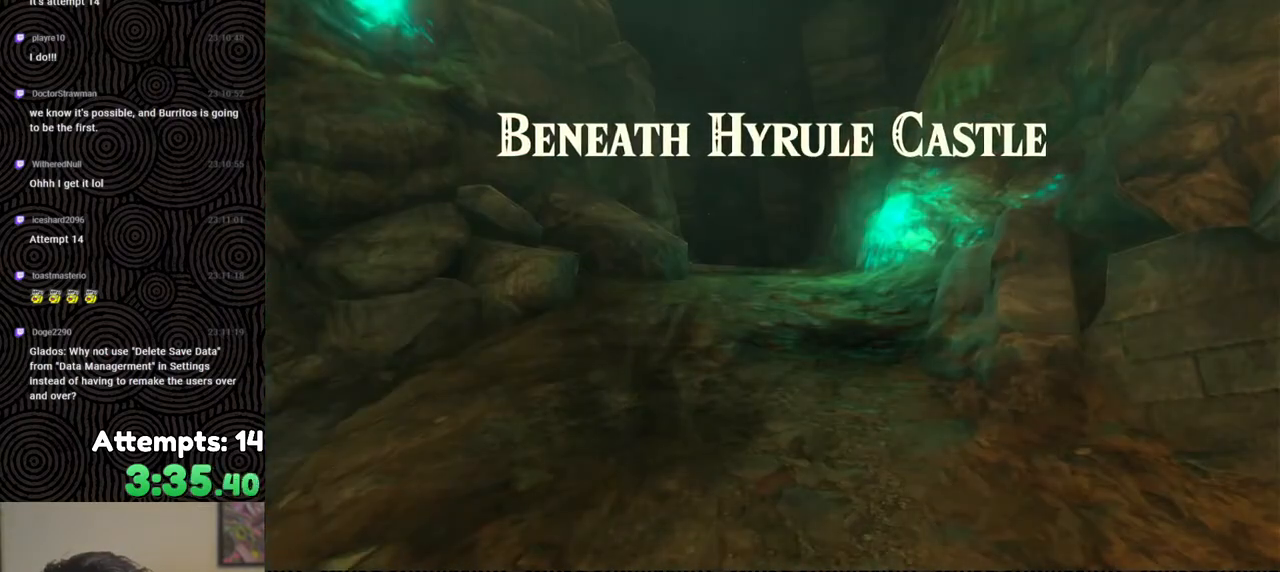
{"buttons": [], "left_stick": "center", "right_stick": "center", "events": [[83, "left_stick", "center"]]}
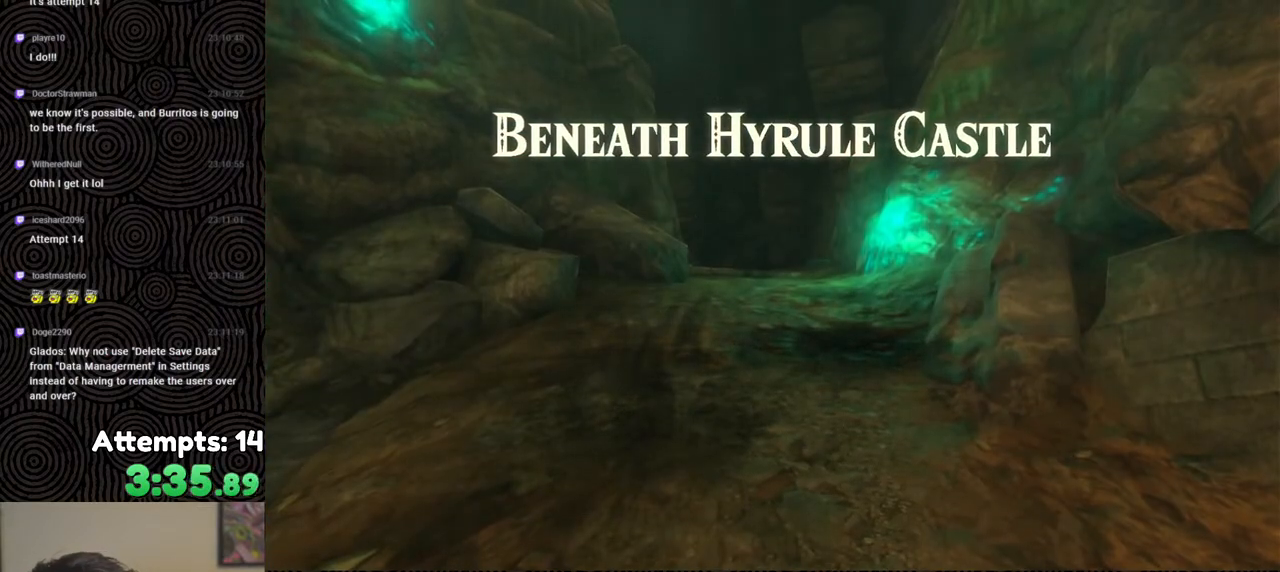
{"buttons": [], "left_stick": "center", "right_stick": "center", "events": []}
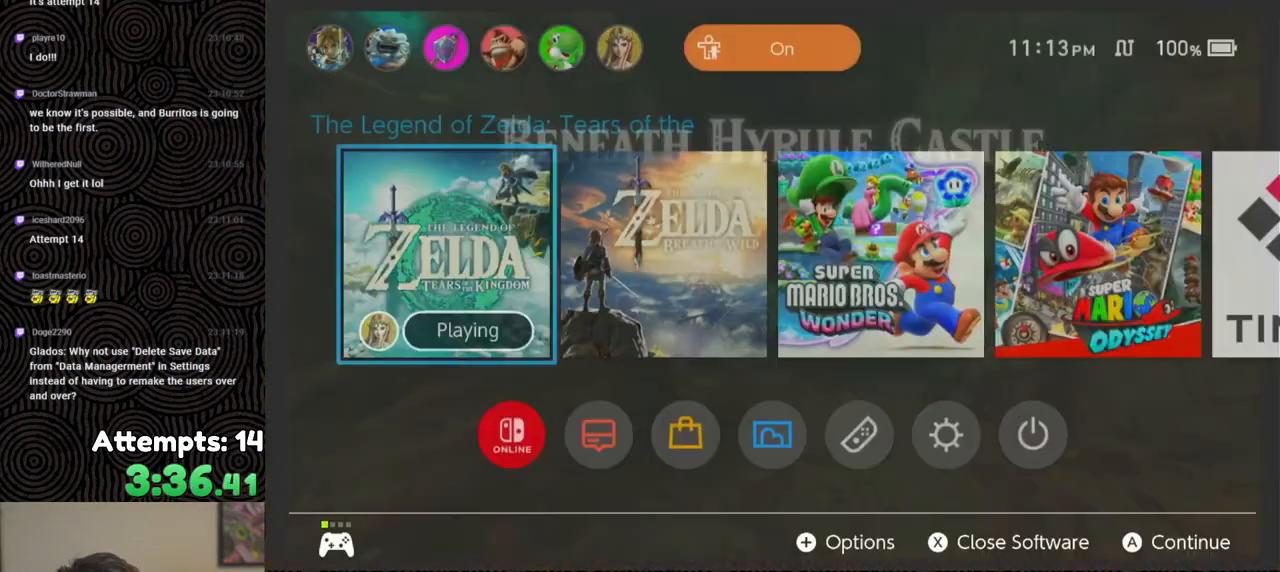
{"buttons": [], "left_stick": "center", "right_stick": "center", "events": []}
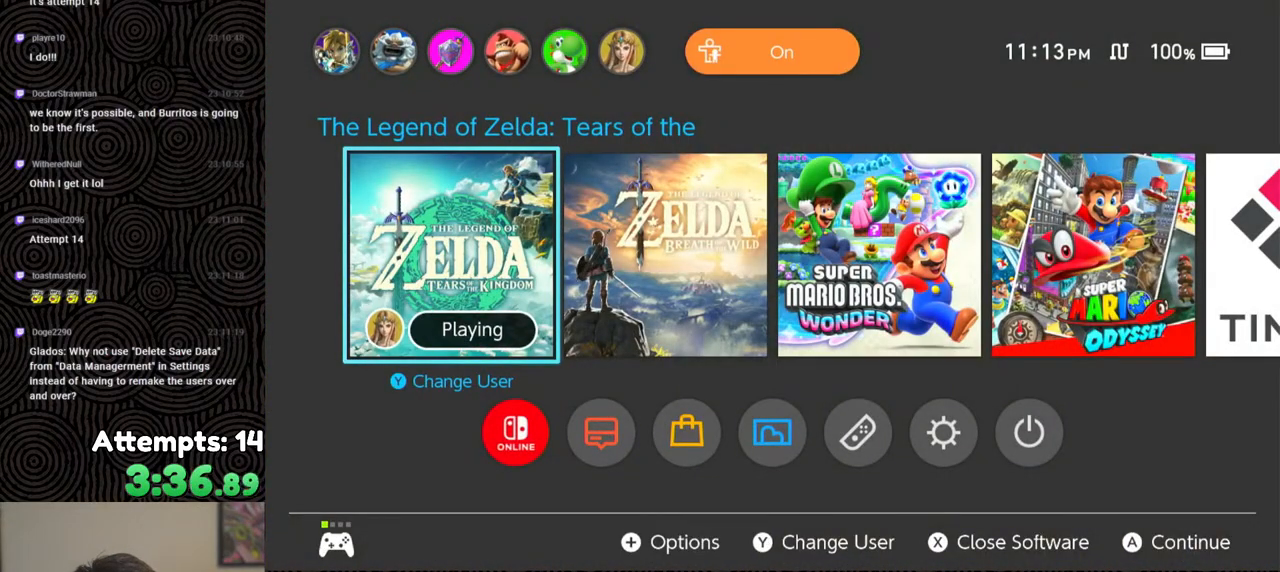
{"buttons": [], "left_stick": "center", "right_stick": "center", "events": []}
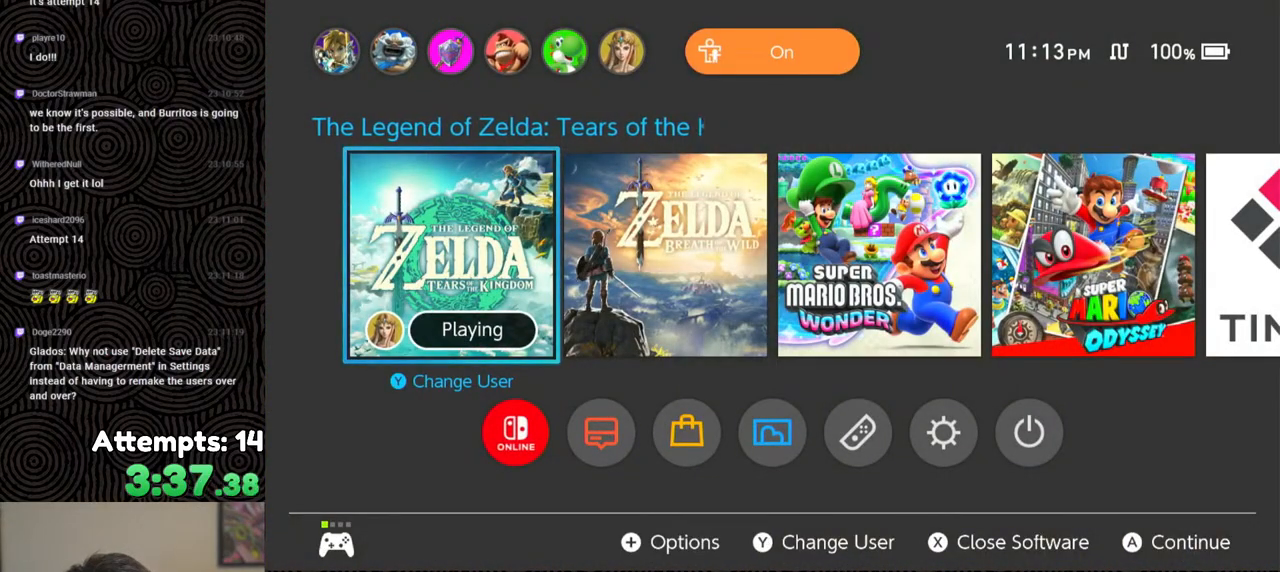
{"buttons": [], "left_stick": "center", "right_stick": "center", "events": []}
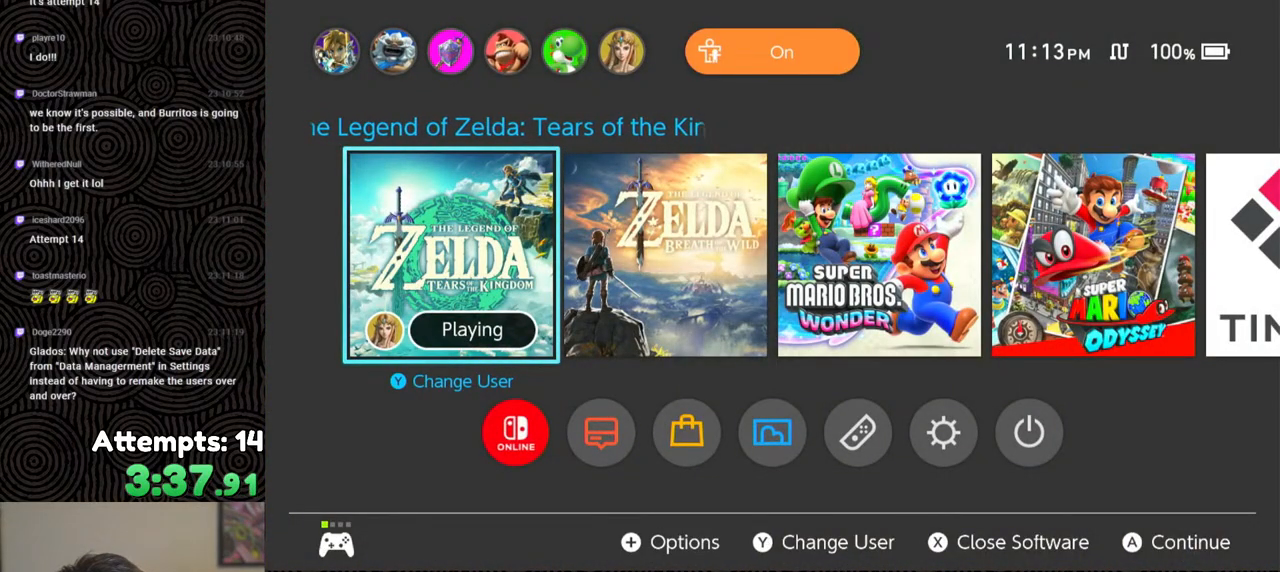
{"buttons": [], "left_stick": "center", "right_stick": "center", "events": []}